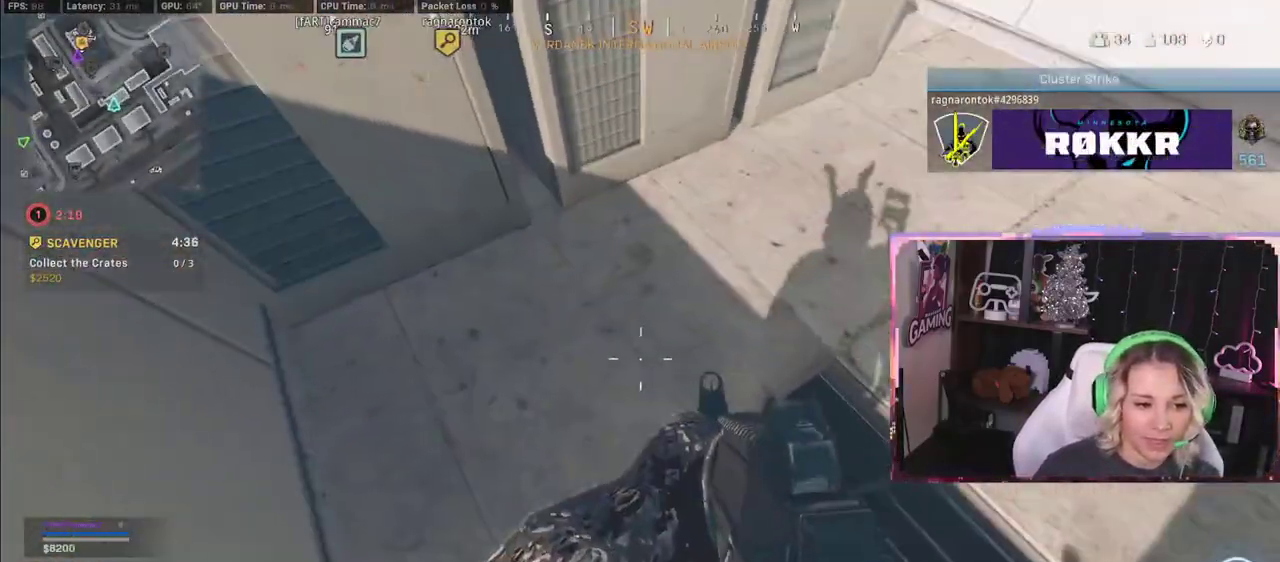
Gameplay with a controller (Xbox layout); each line is a JSON object with the inputs held at the frame after it. "events" lists button and stick changes between this image and that frame as [ms after this image, input, new state], when the widget could be followed in between.
{"buttons": [], "left_stick": "right", "right_stick": "left", "events": [[67, "right_stick", "center"], [367, "right_stick", "left"], [467, "left_stick", "right"]]}
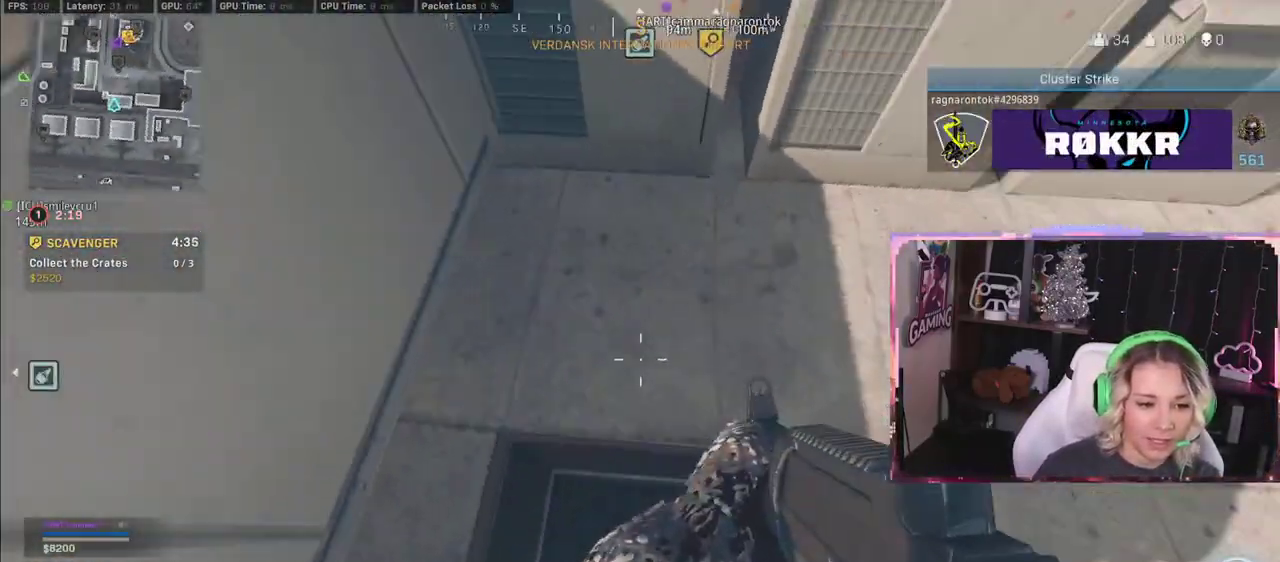
{"buttons": [], "left_stick": "right", "right_stick": "center", "events": [[450, "right_stick", "center"]]}
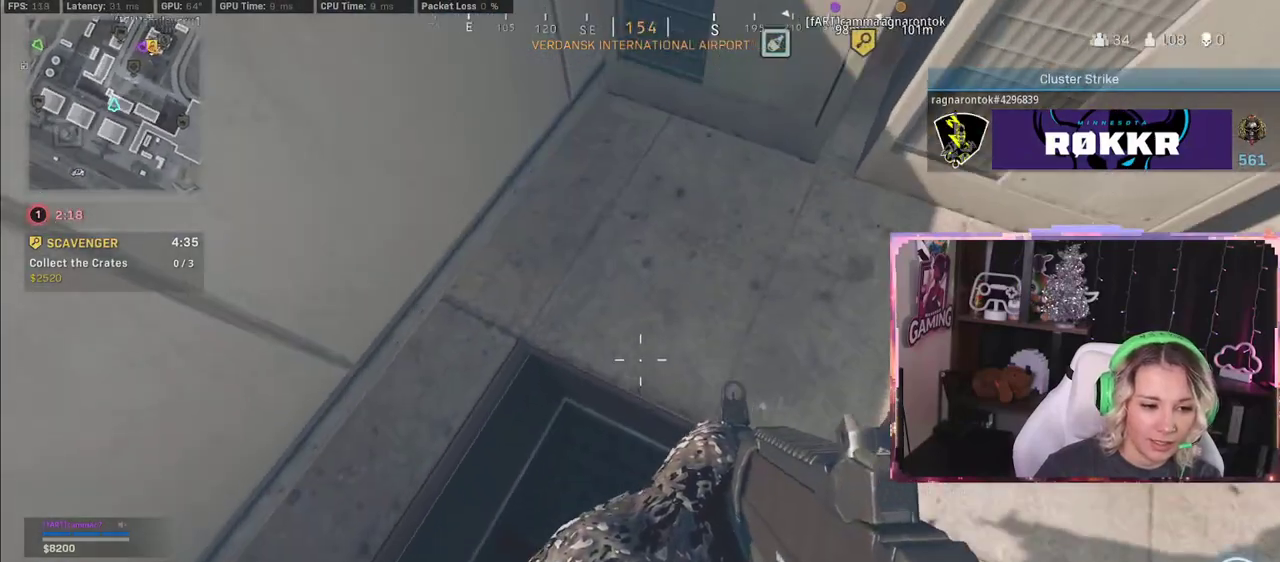
{"buttons": [], "left_stick": "center", "right_stick": "center", "events": [[67, "left_stick", "center"]]}
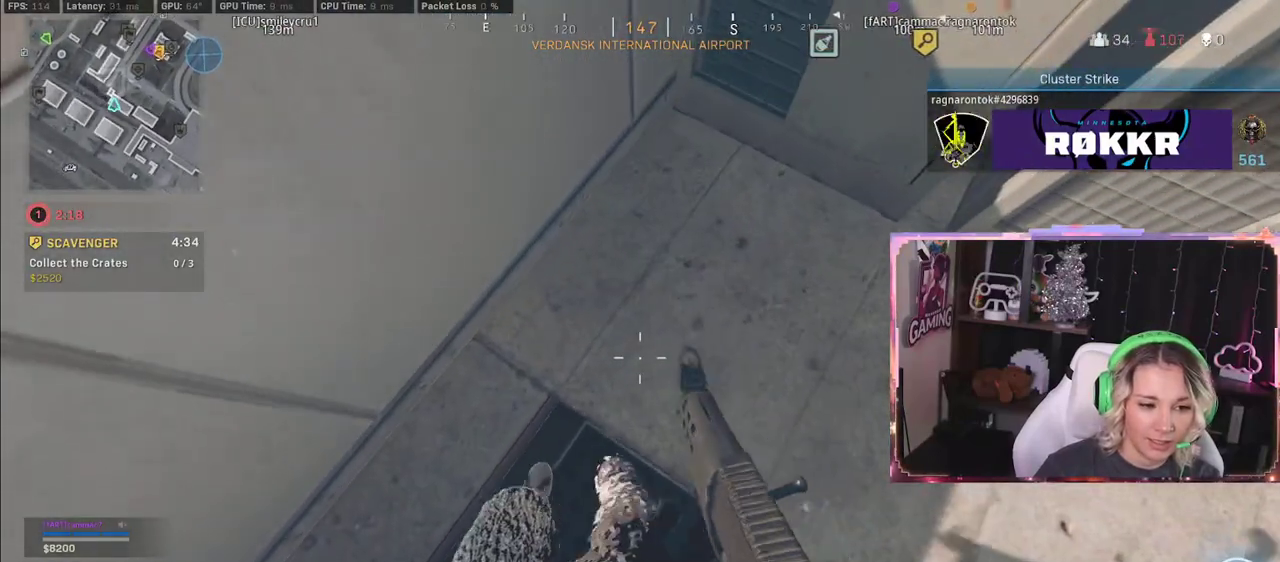
{"buttons": [], "left_stick": "center", "right_stick": "center", "events": [[100, "left_stick", "down"], [283, "left_stick", "center"]]}
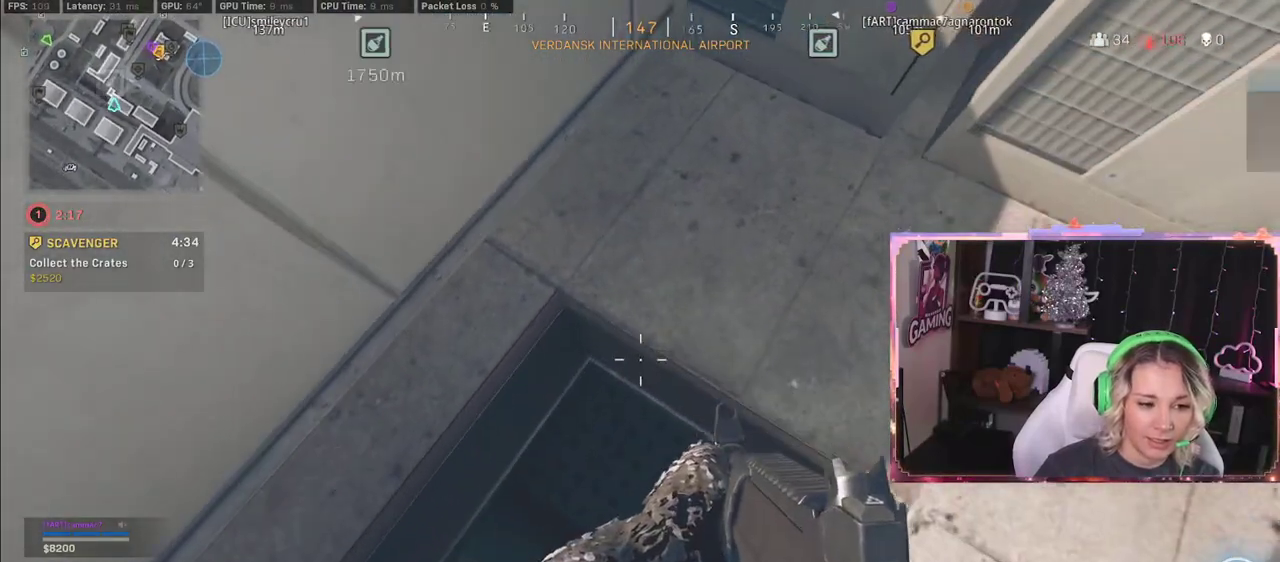
{"buttons": [], "left_stick": "down", "right_stick": "center", "events": [[317, "left_stick", "down"]]}
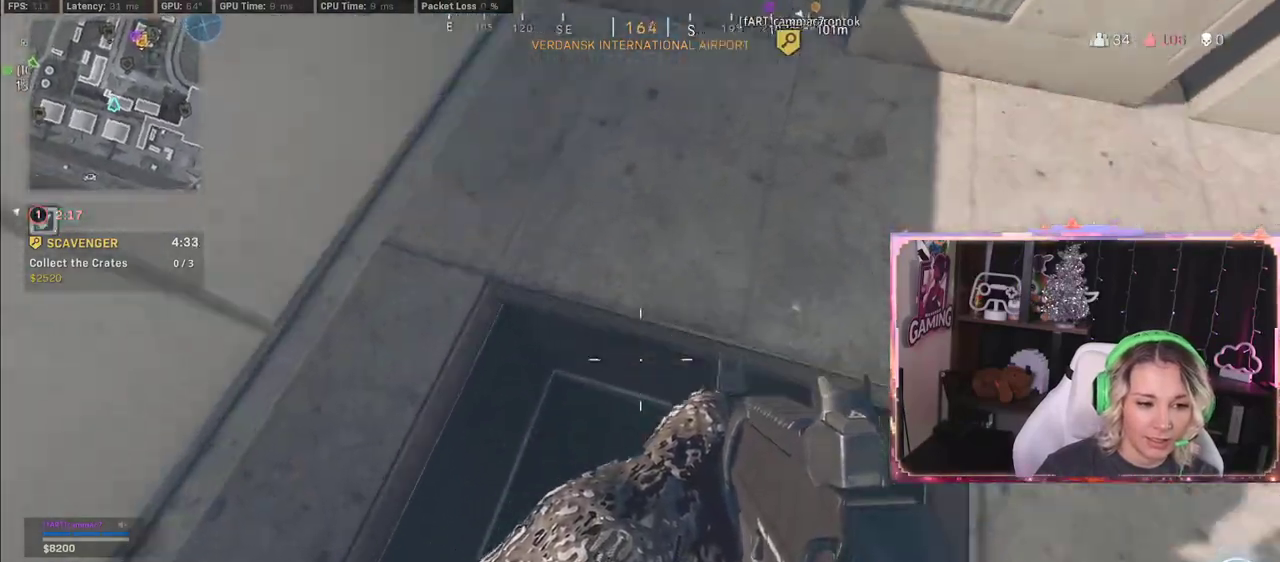
{"buttons": [], "left_stick": "up", "right_stick": "up", "events": [[50, "left_stick", "center"], [217, "right_stick", "up"], [383, "left_stick", "up"]]}
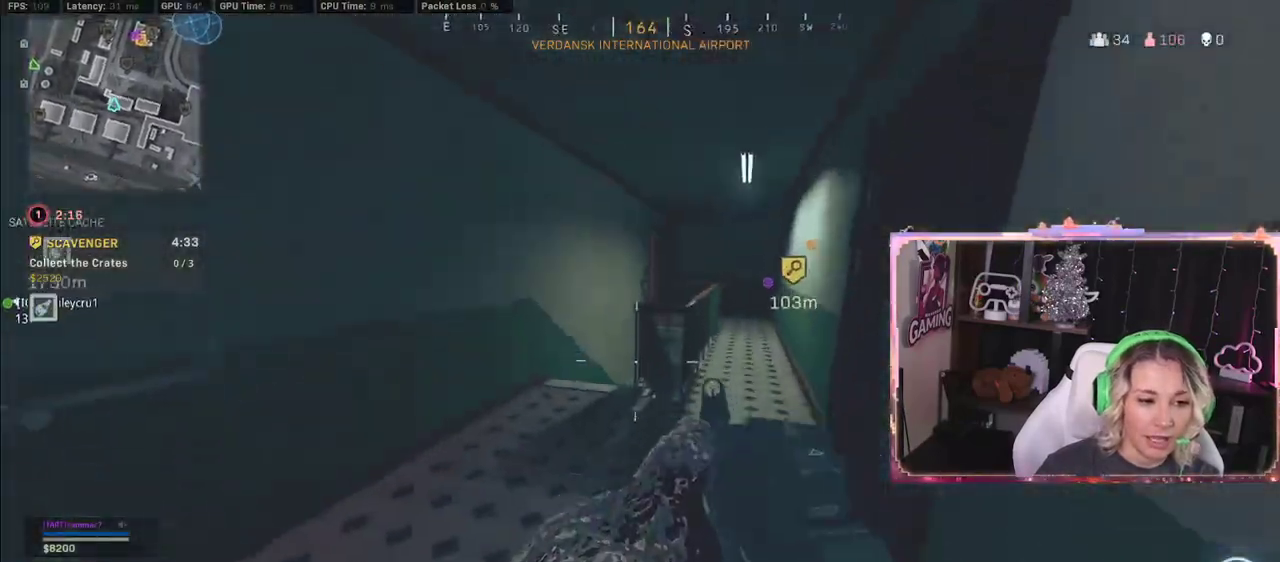
{"buttons": [], "left_stick": "up", "right_stick": "center", "events": [[83, "L3", "down"], [83, "right_stick", "center"], [283, "L3", "up"]]}
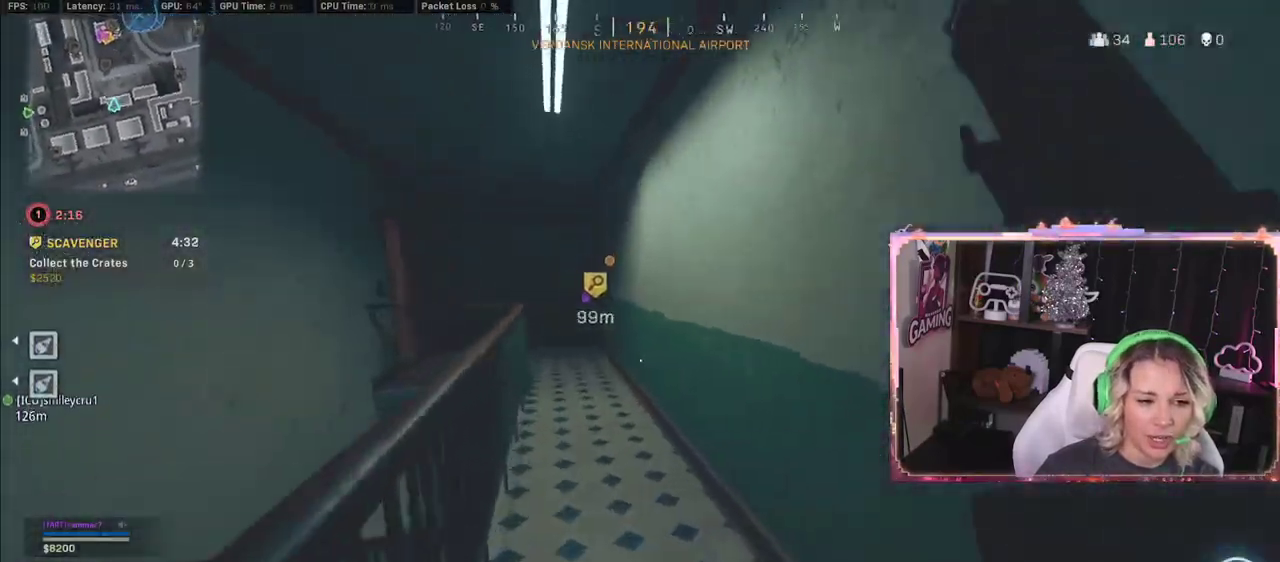
{"buttons": ["R3"], "left_stick": "up", "right_stick": "center", "events": [[267, "R3", "down"], [333, "R3", "up"], [483, "R3", "down"]]}
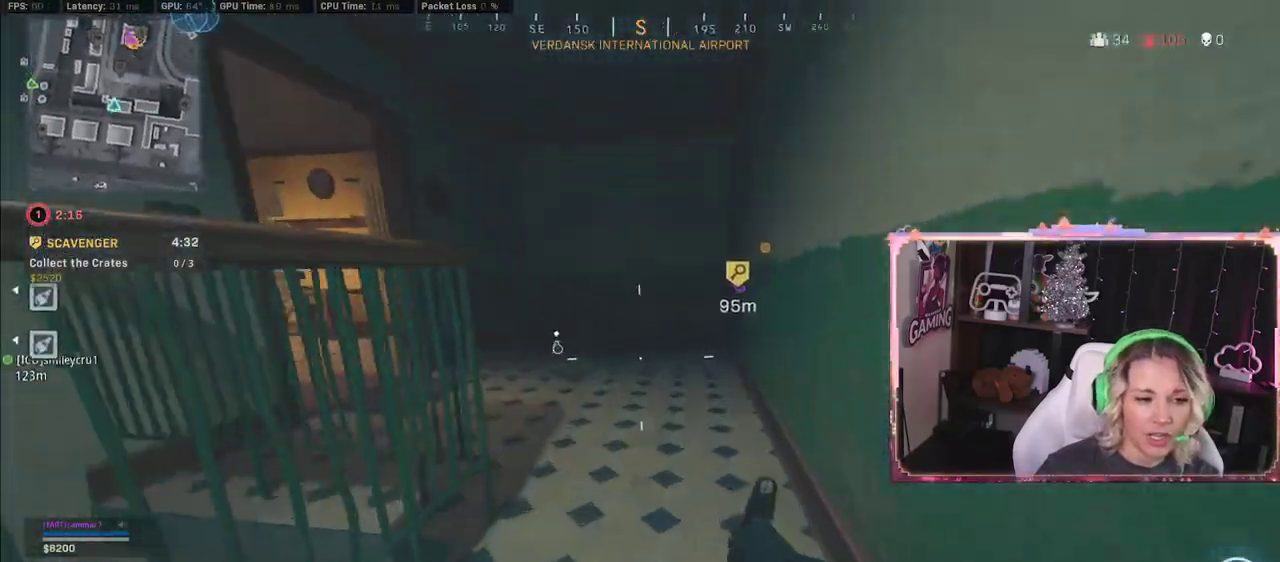
{"buttons": ["L3"], "left_stick": "up-left", "right_stick": "center", "events": [[200, "R3", "up"], [200, "right_stick", "left"], [317, "L3", "down"], [317, "left_stick", "up-left"], [317, "right_stick", "center"]]}
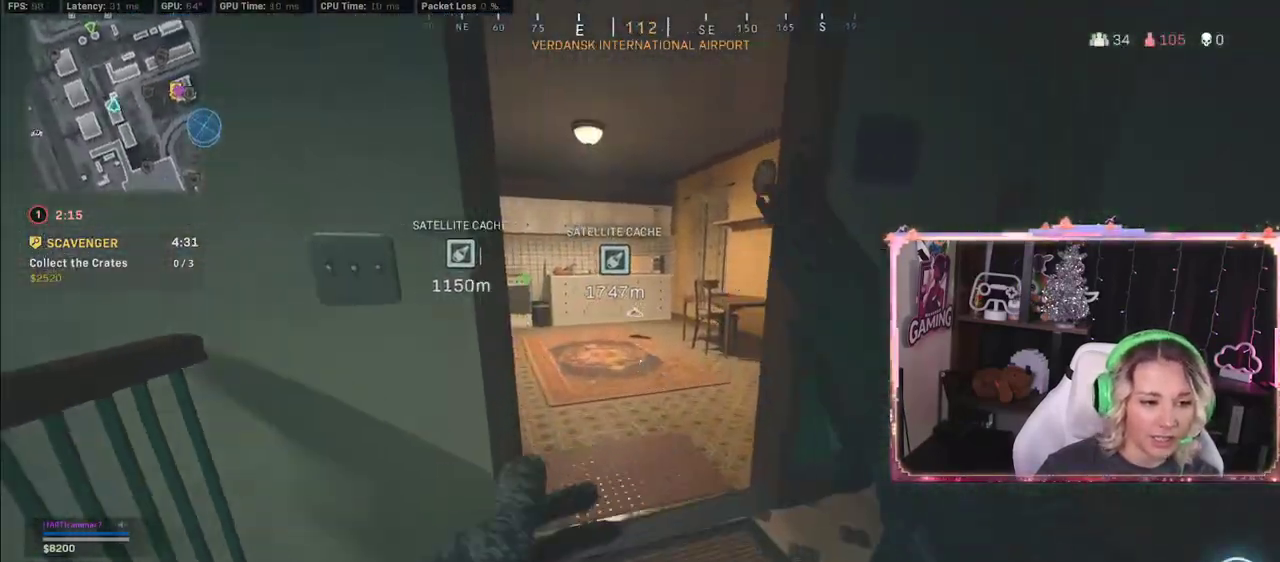
{"buttons": [], "left_stick": "up", "right_stick": "down-left", "events": [[50, "L3", "up"], [50, "left_stick", "up"], [450, "X", "down"], [483, "X", "up"], [500, "right_stick", "down-left"]]}
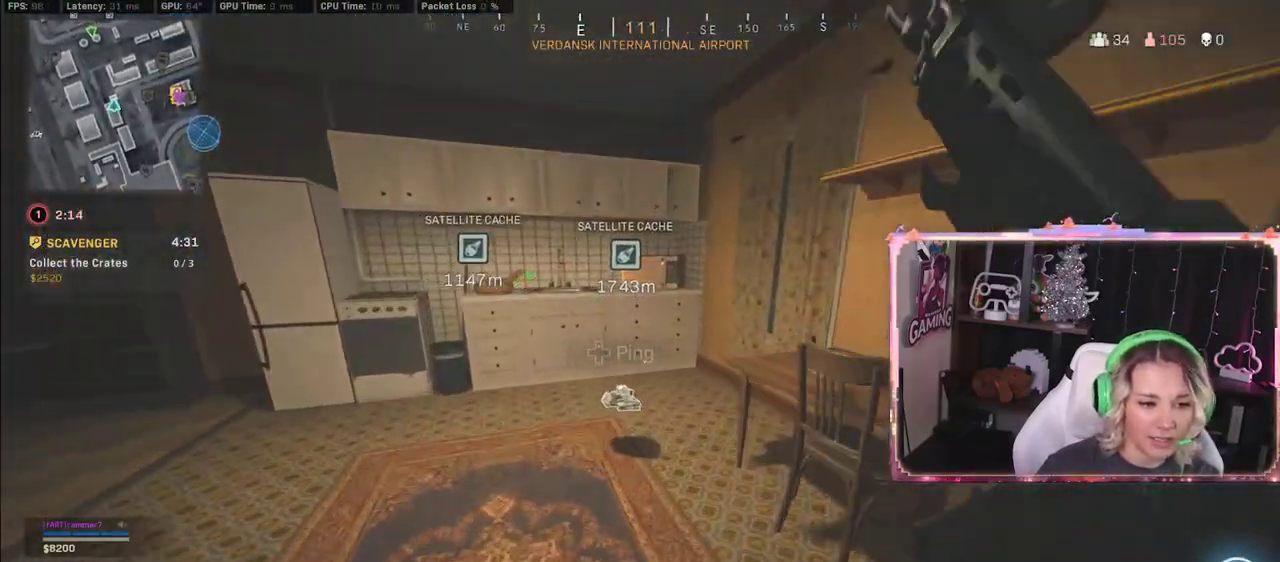
{"buttons": [], "left_stick": "up", "right_stick": "center", "events": [[433, "A", "down"], [433, "right_stick", "center"], [467, "A", "up"]]}
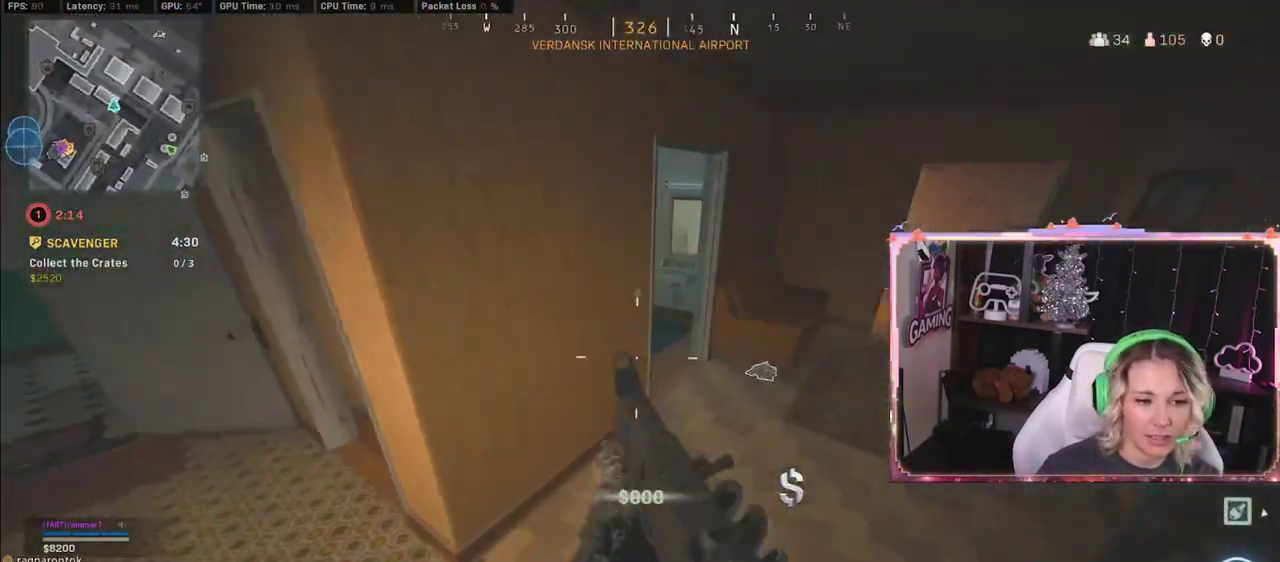
{"buttons": [], "left_stick": "up-left", "right_stick": "center", "events": [[383, "left_stick", "up-left"]]}
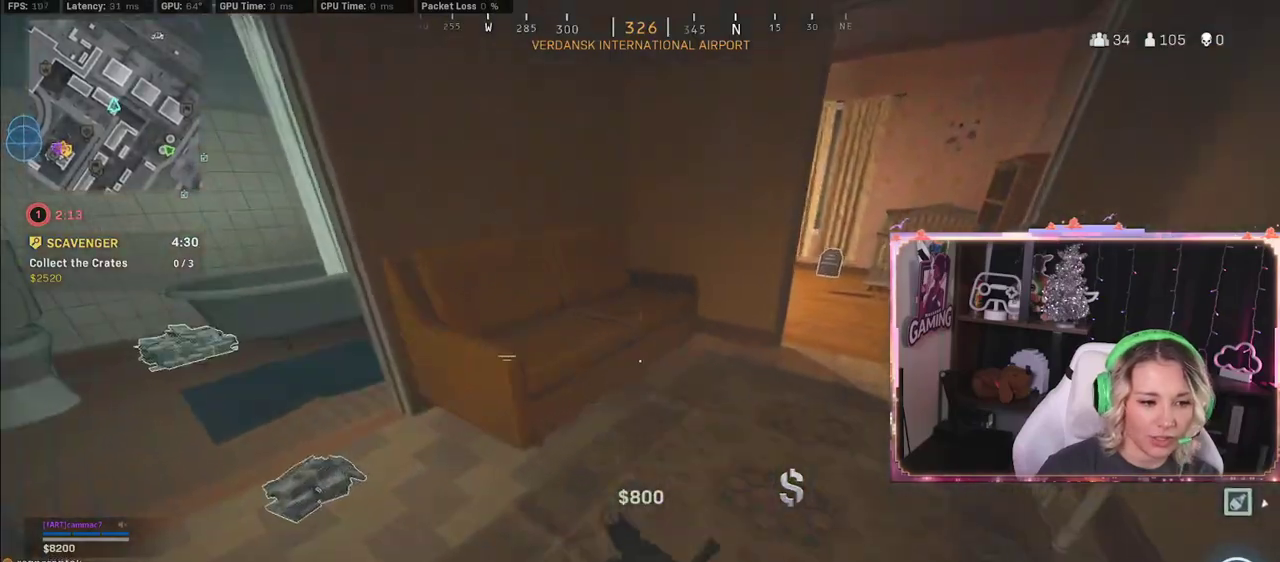
{"buttons": ["X"], "left_stick": "center", "right_stick": "center", "events": [[183, "X", "down"], [200, "X", "up"], [400, "X", "down"], [400, "left_stick", "center"]]}
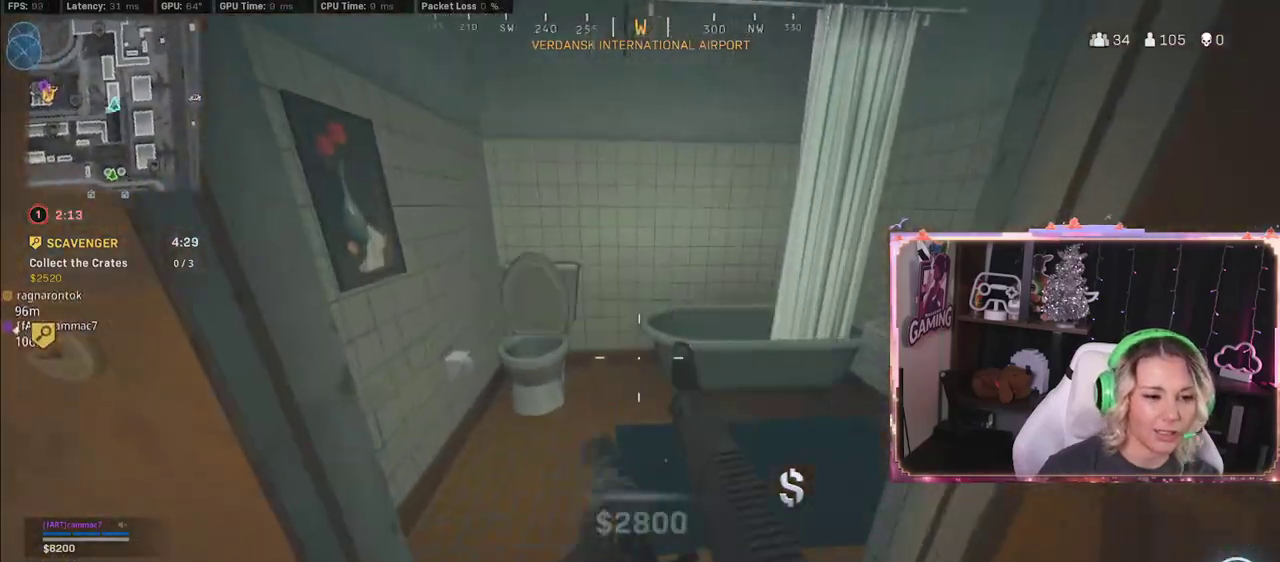
{"buttons": [], "left_stick": "up", "right_stick": "center", "events": [[183, "X", "up"], [183, "left_stick", "down-right"], [183, "right_stick", "right"], [383, "left_stick", "up-right"], [383, "right_stick", "center"], [450, "left_stick", "up"]]}
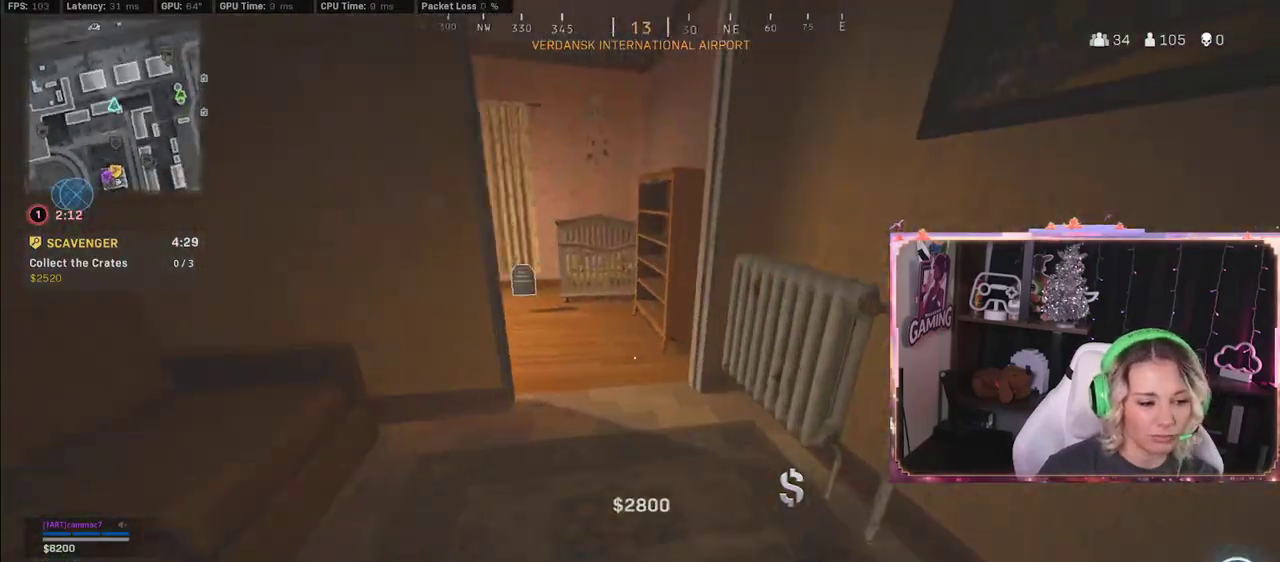
{"buttons": [], "left_stick": "up", "right_stick": "center", "events": []}
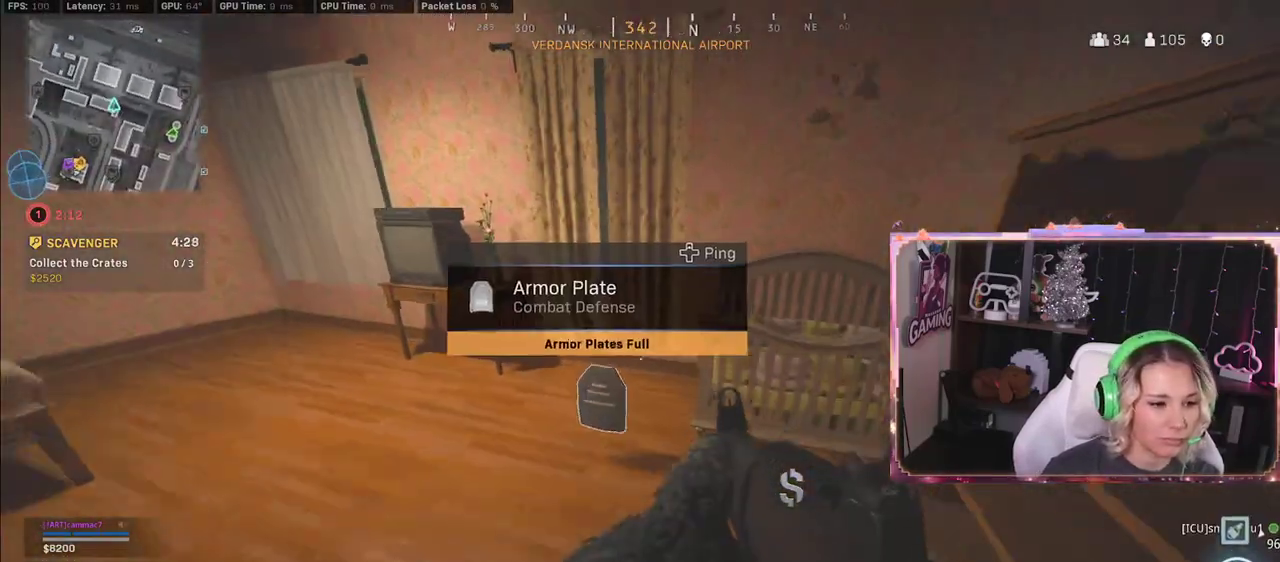
{"buttons": ["X"], "left_stick": "left", "right_stick": "up-left", "events": [[133, "X", "down"], [183, "X", "up"], [183, "left_stick", "up-left"], [183, "right_stick", "left"], [383, "left_stick", "left"], [383, "right_stick", "up-left"], [500, "X", "down"]]}
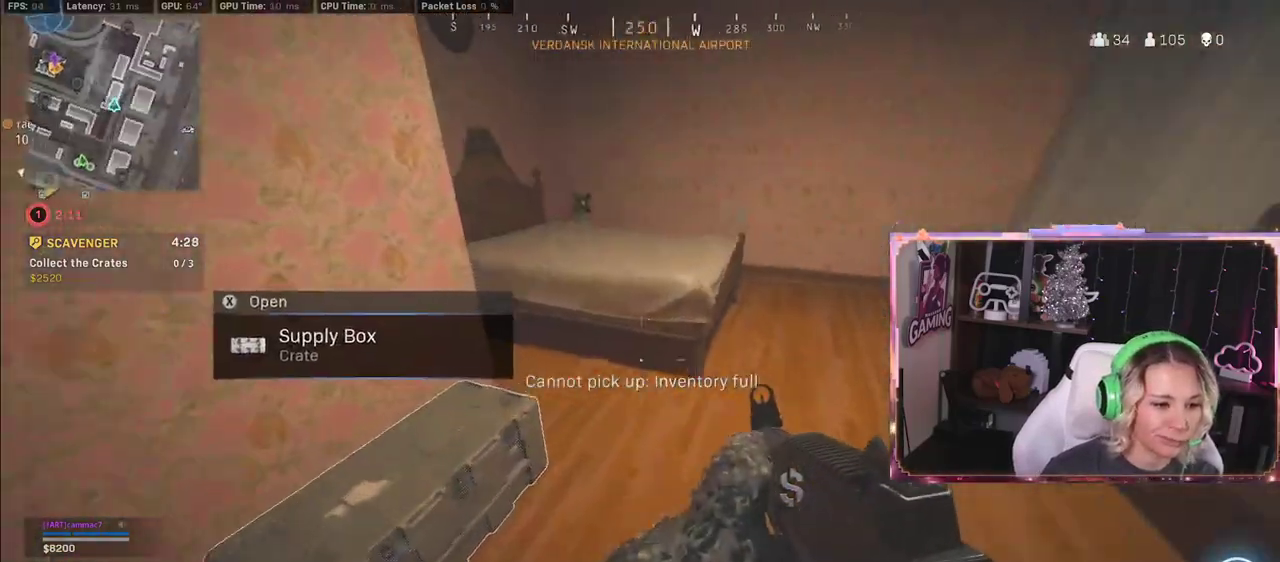
{"buttons": [], "left_stick": "down", "right_stick": "right", "events": [[300, "X", "up"], [300, "left_stick", "down"], [333, "right_stick", "right"]]}
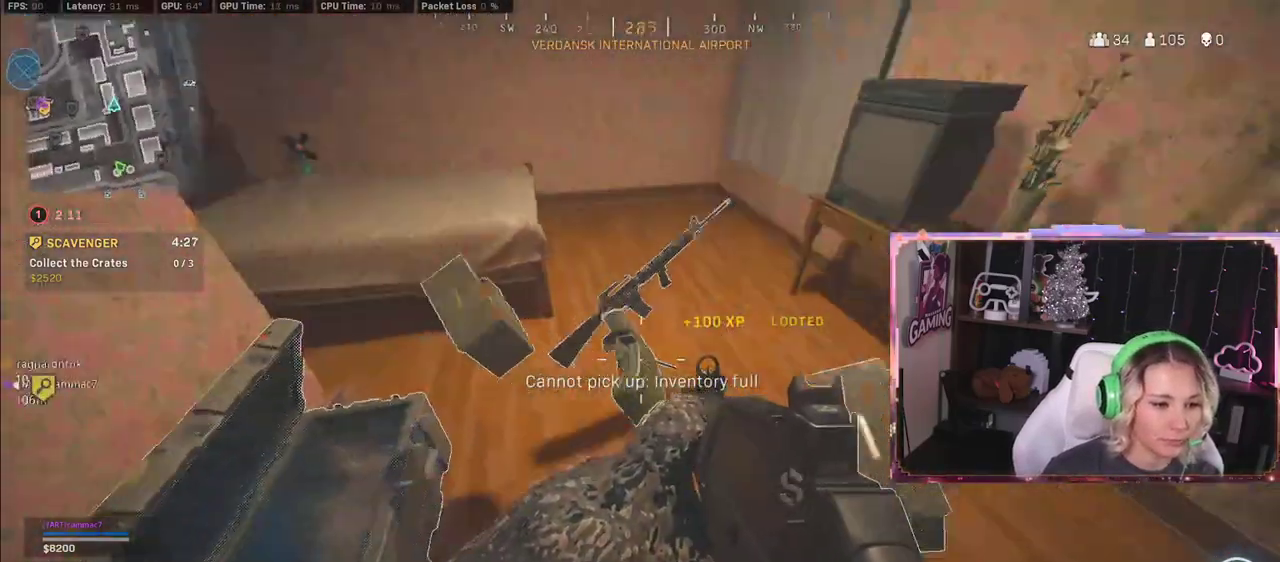
{"buttons": [], "left_stick": "center", "right_stick": "center", "events": [[67, "left_stick", "center"], [67, "right_stick", "center"]]}
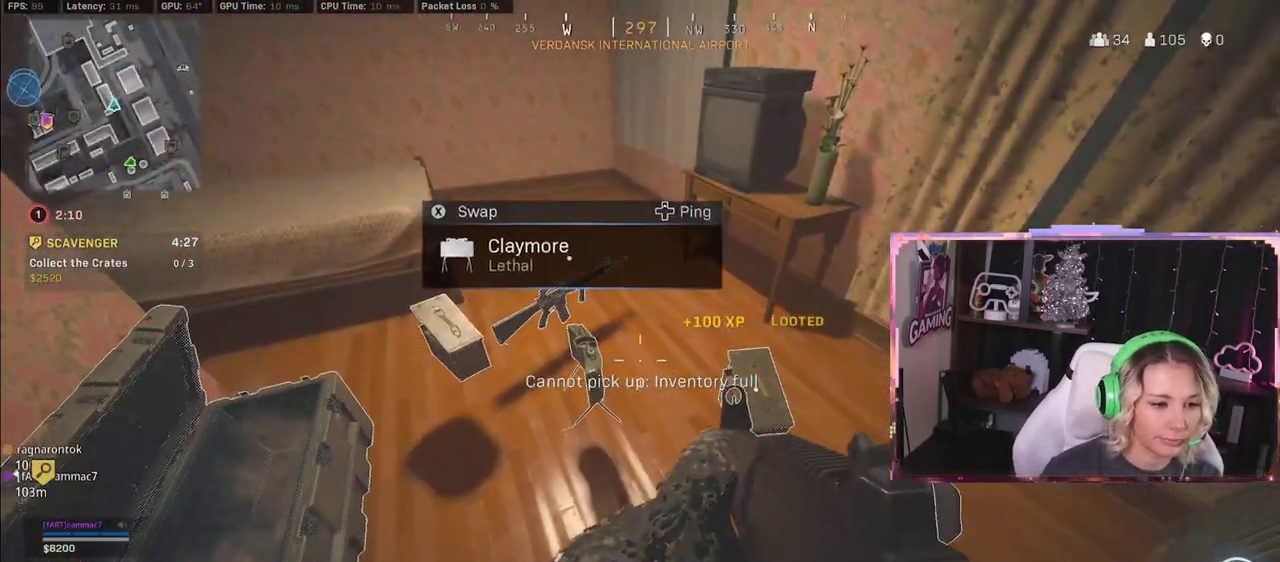
{"buttons": [], "left_stick": "center", "right_stick": "center", "events": [[33, "left_stick", "up"], [317, "left_stick", "center"]]}
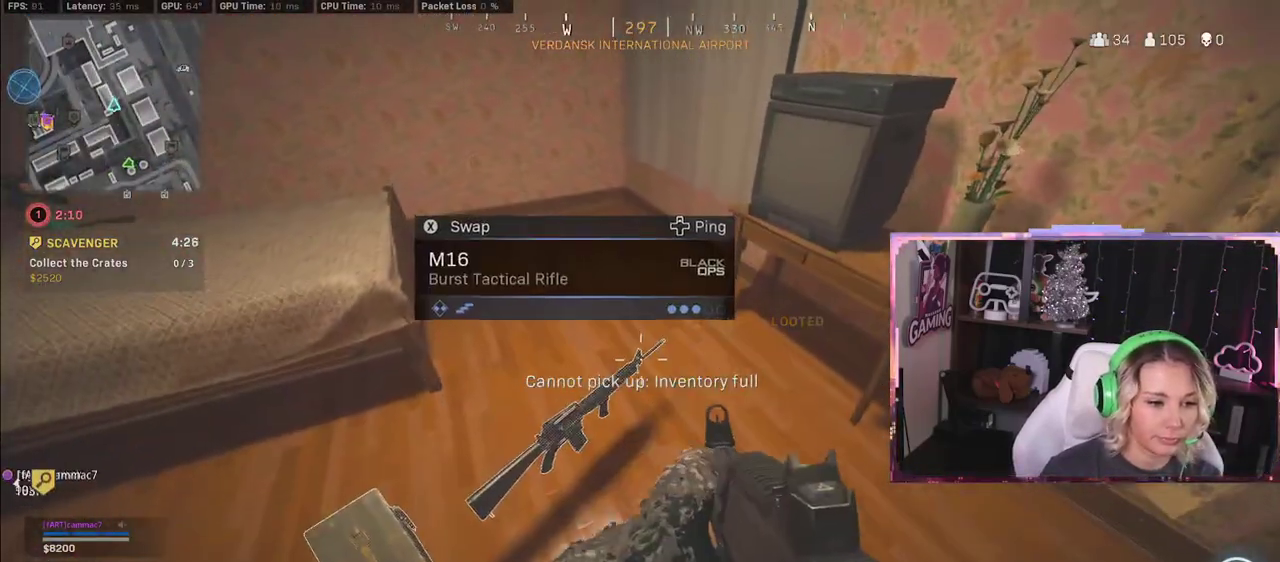
{"buttons": [], "left_stick": "center", "right_stick": "center", "events": [[117, "right_stick", "right"], [317, "right_stick", "center"]]}
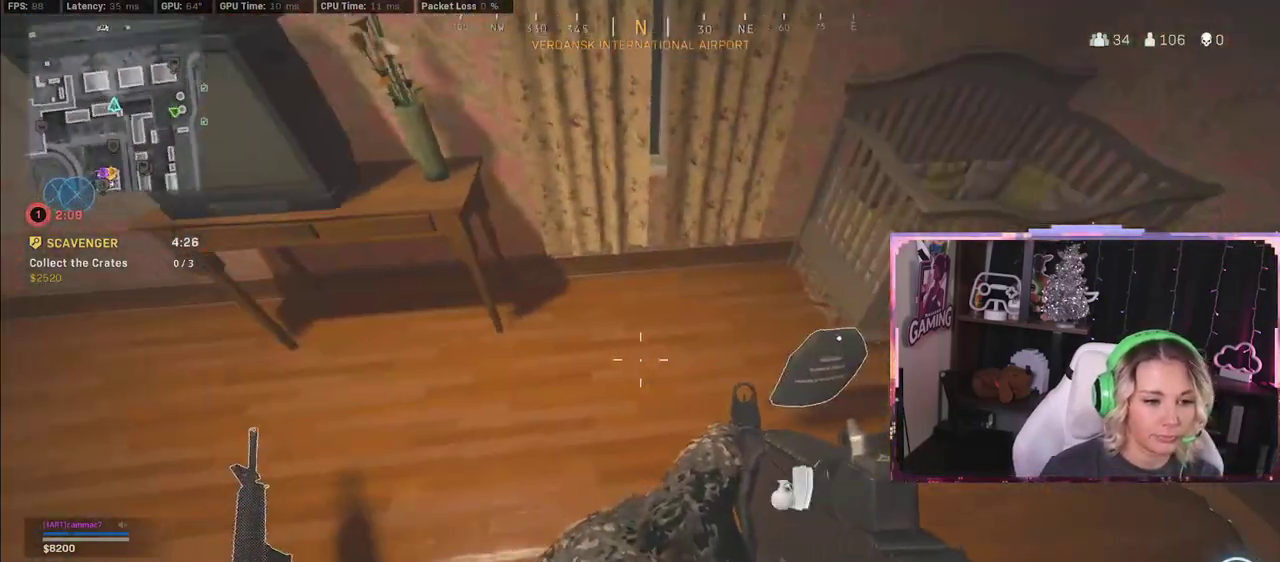
{"buttons": [], "left_stick": "up-right", "right_stick": "up-right", "events": [[200, "left_stick", "up-right"], [200, "right_stick", "up-right"]]}
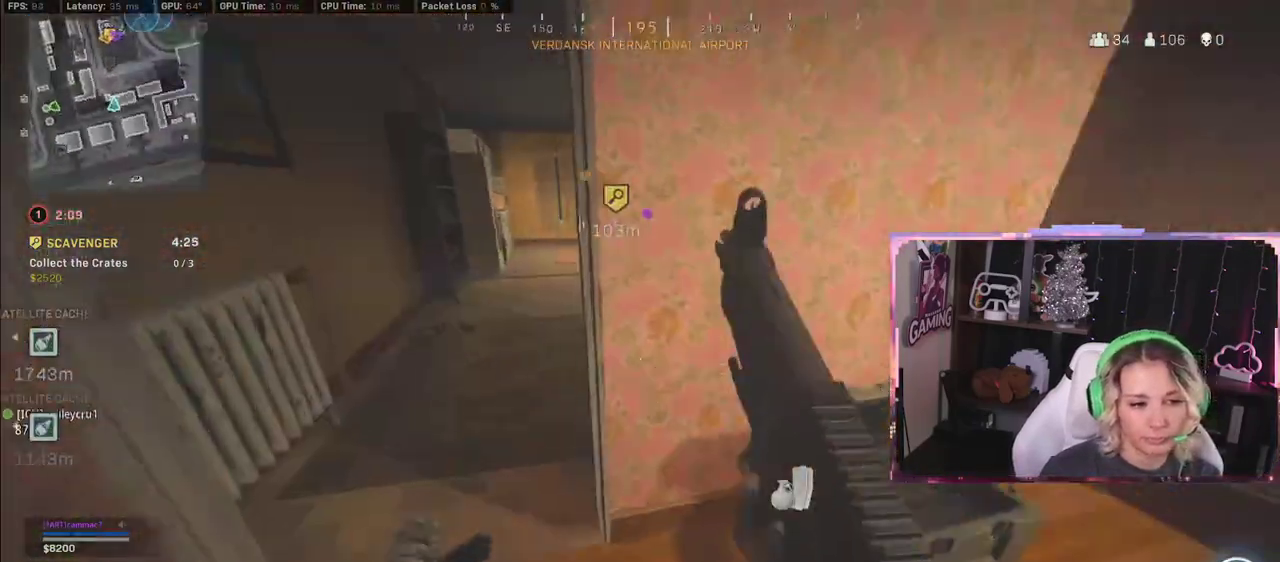
{"buttons": [], "left_stick": "up-left", "right_stick": "left", "events": [[50, "left_stick", "up-left"], [50, "right_stick", "center"], [267, "right_stick", "right"], [483, "right_stick", "left"]]}
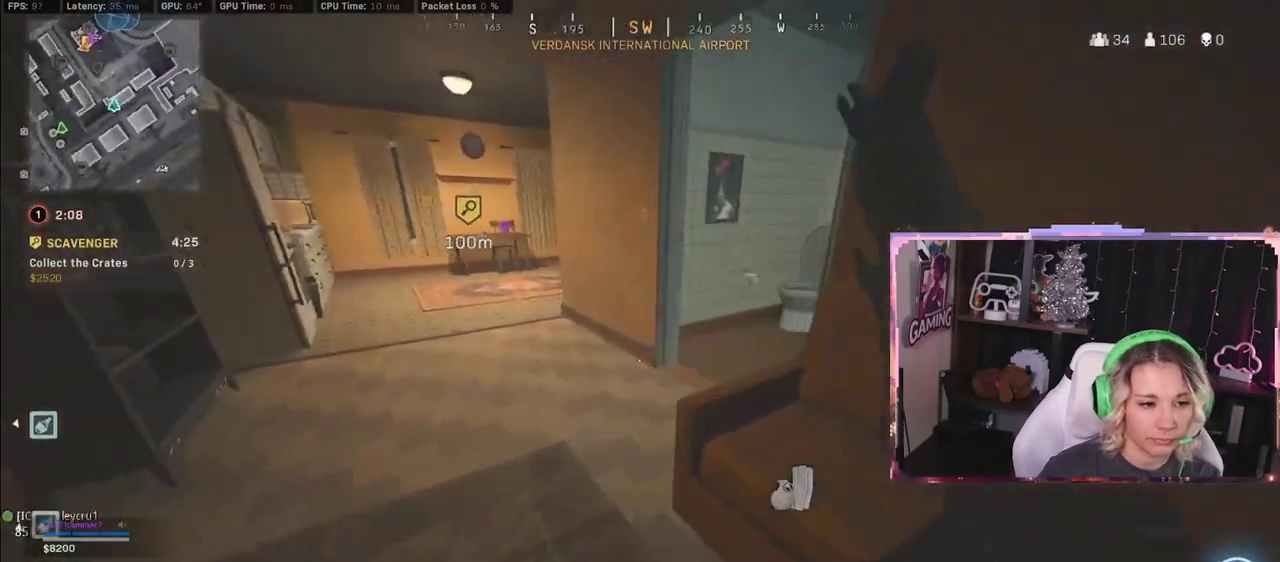
{"buttons": ["R3"], "left_stick": "up", "right_stick": "right", "events": [[33, "L3", "down"], [200, "L3", "up"], [200, "left_stick", "up"], [200, "right_stick", "center"], [433, "R3", "down"], [433, "right_stick", "right"]]}
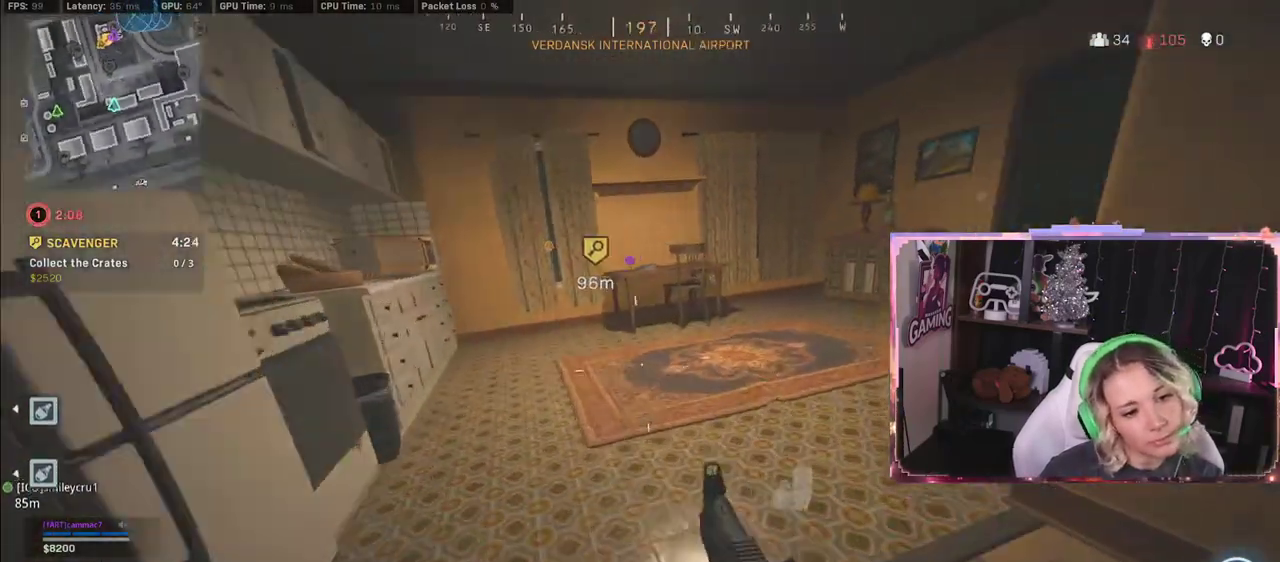
{"buttons": ["A"], "left_stick": "center", "right_stick": "center", "events": [[50, "R3", "up"], [67, "left_stick", "right"], [300, "left_stick", "down-right"], [300, "right_stick", "center"], [467, "A", "down"], [467, "left_stick", "center"]]}
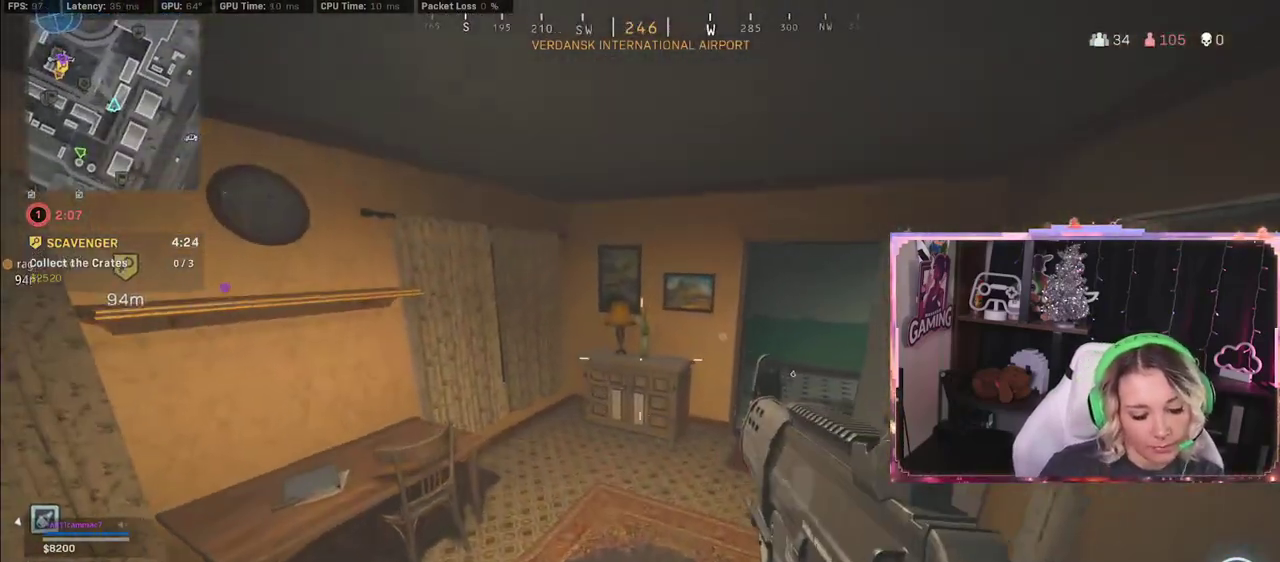
{"buttons": [], "left_stick": "up-right", "right_stick": "center", "events": [[200, "A", "up"], [200, "left_stick", "up-right"]]}
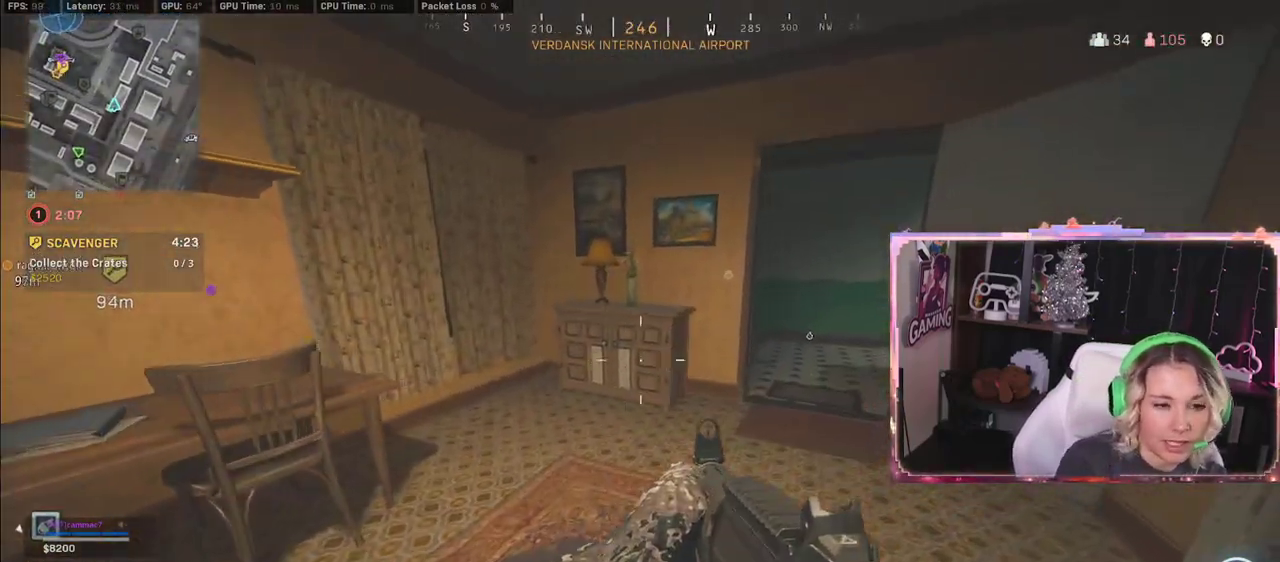
{"buttons": [], "left_stick": "up", "right_stick": "center", "events": [[17, "left_stick", "right"], [350, "left_stick", "up"]]}
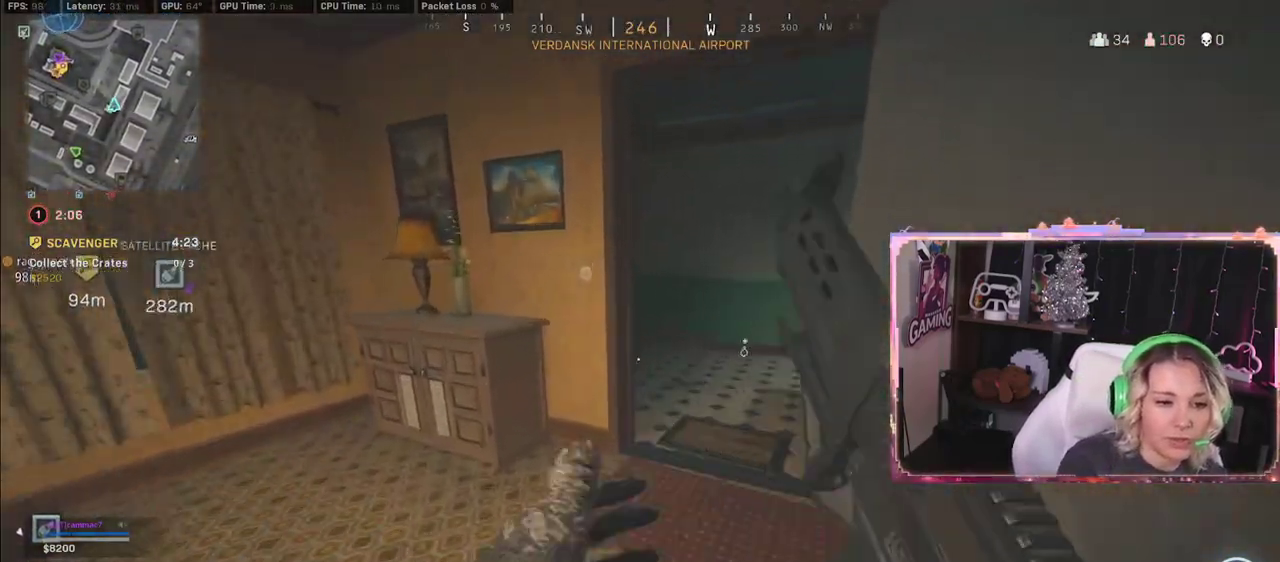
{"buttons": [], "left_stick": "up-right", "right_stick": "center", "events": [[67, "left_stick", "up-right"]]}
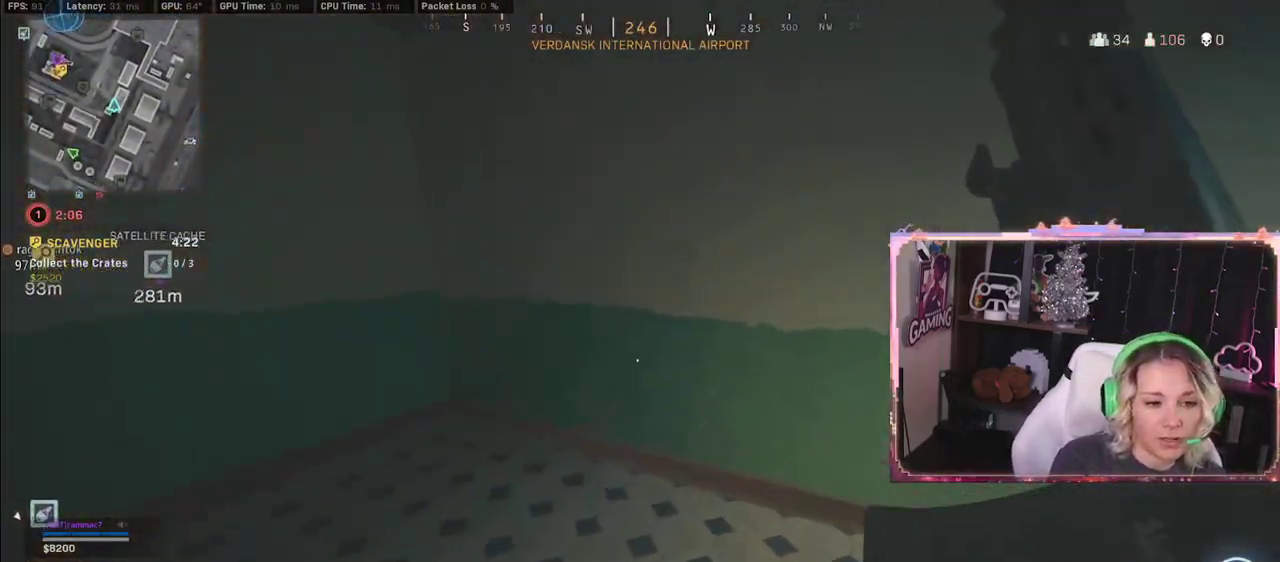
{"buttons": [], "left_stick": "right", "right_stick": "center", "events": [[133, "left_stick", "right"]]}
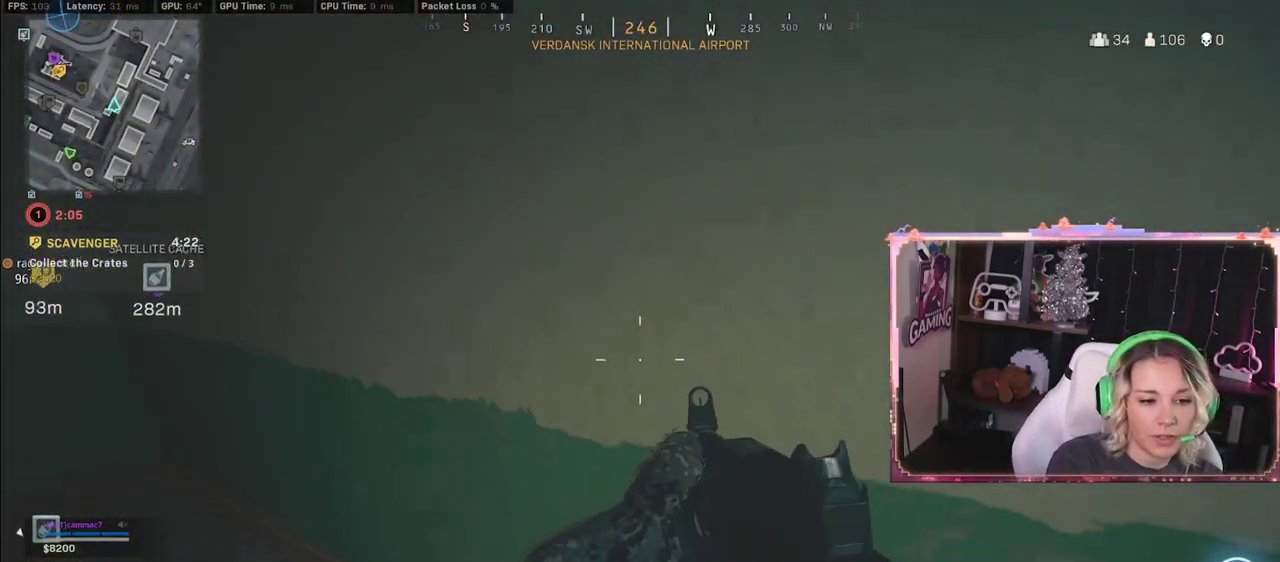
{"buttons": [], "left_stick": "down-right", "right_stick": "center", "events": [[350, "left_stick", "down-right"]]}
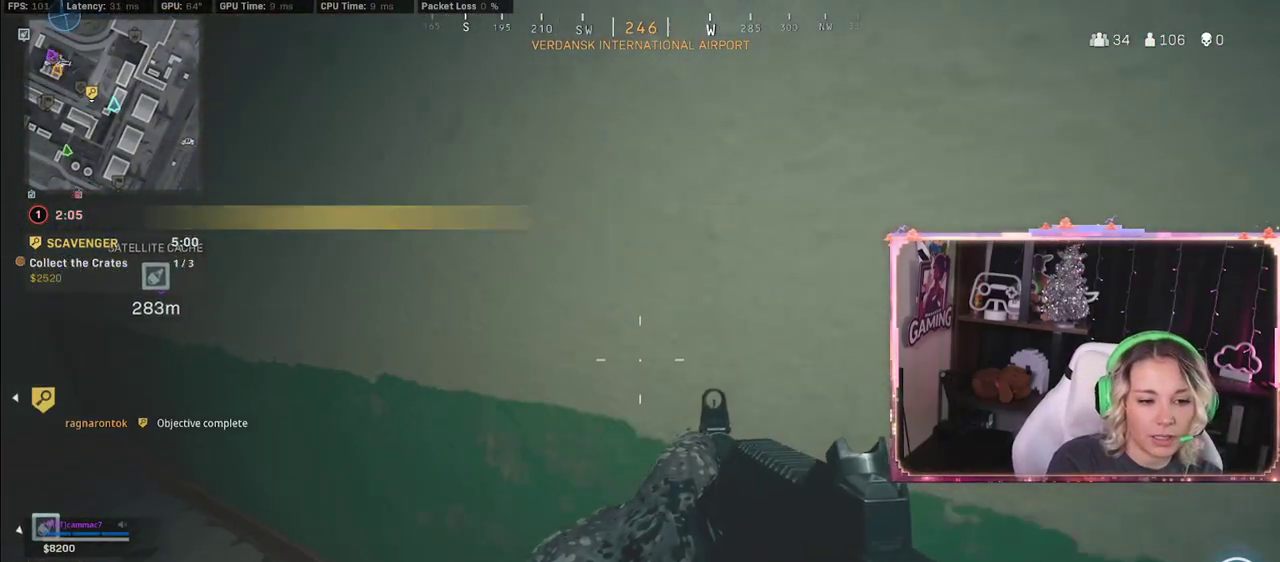
{"buttons": [], "left_stick": "down-right", "right_stick": "center", "events": []}
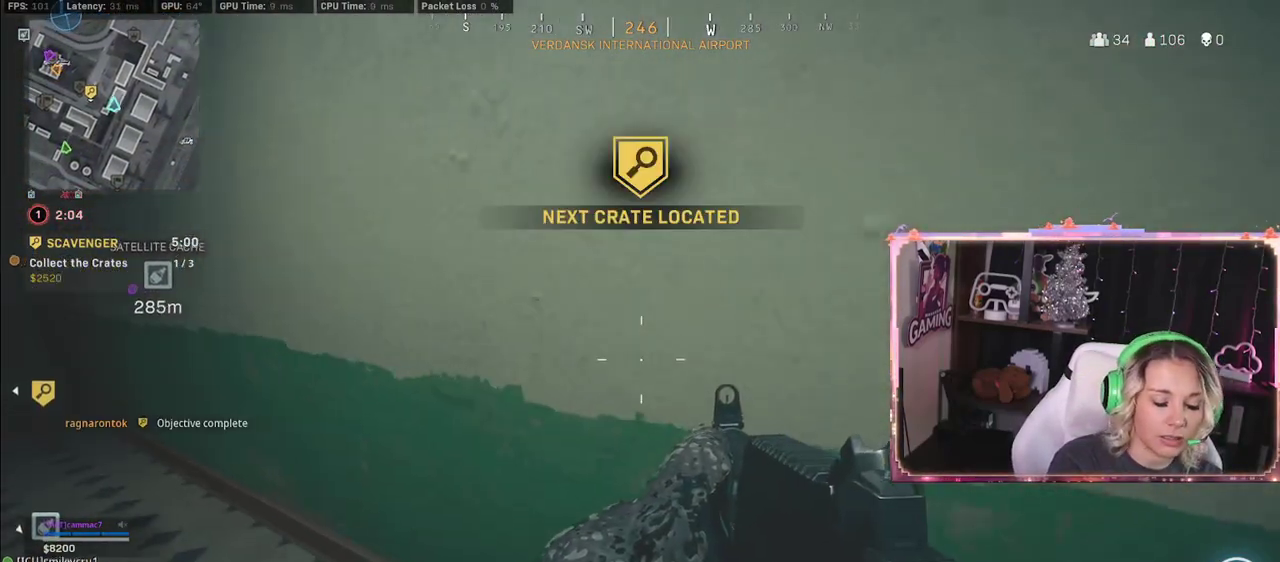
{"buttons": [], "left_stick": "down-right", "right_stick": "center", "events": []}